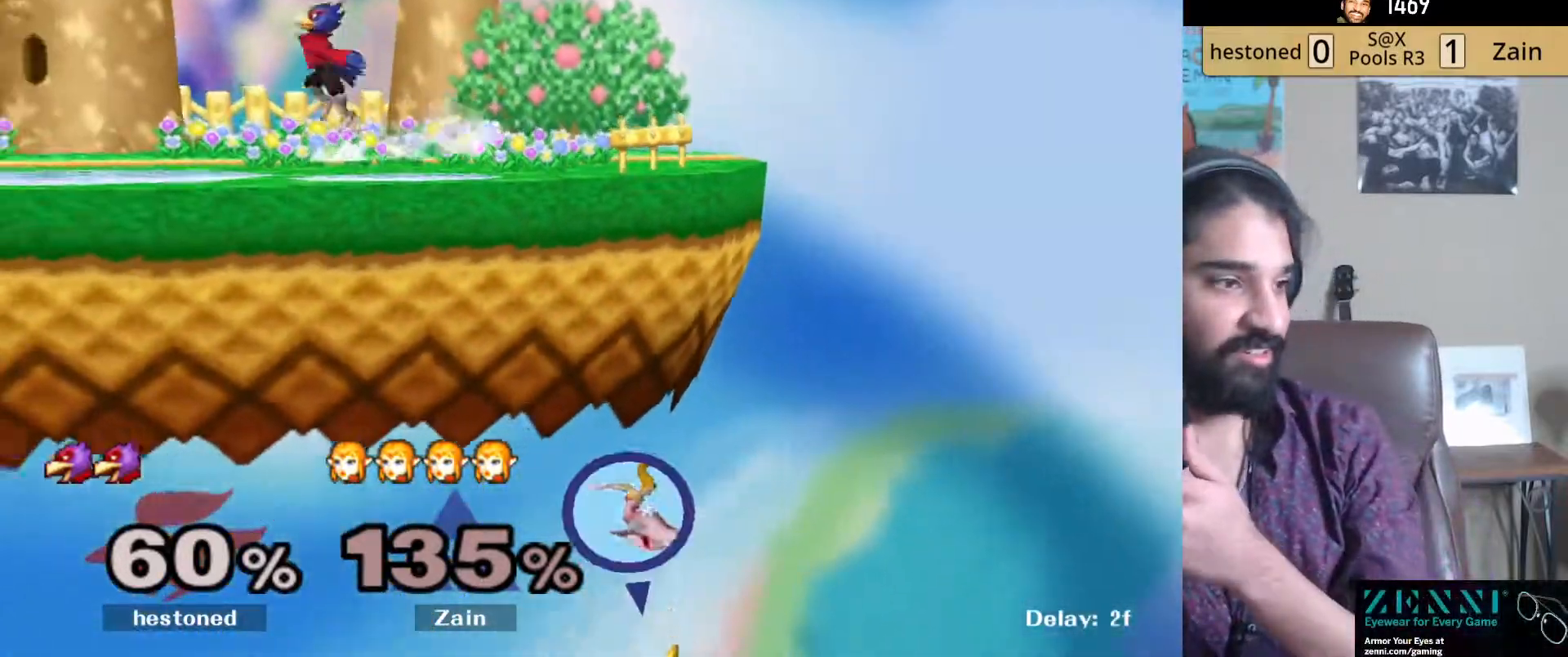
Gameplay with a controller (Nintendo layout); each line is a JSON object with the inputs held at the frame after it. "events" lists button and stick changes between this image and that frame as [ms after this image, input, new state], when the widget could be followed in between. Not read: L3 R3.
{"buttons": [], "left_stick": "center", "right_stick": "center", "events": []}
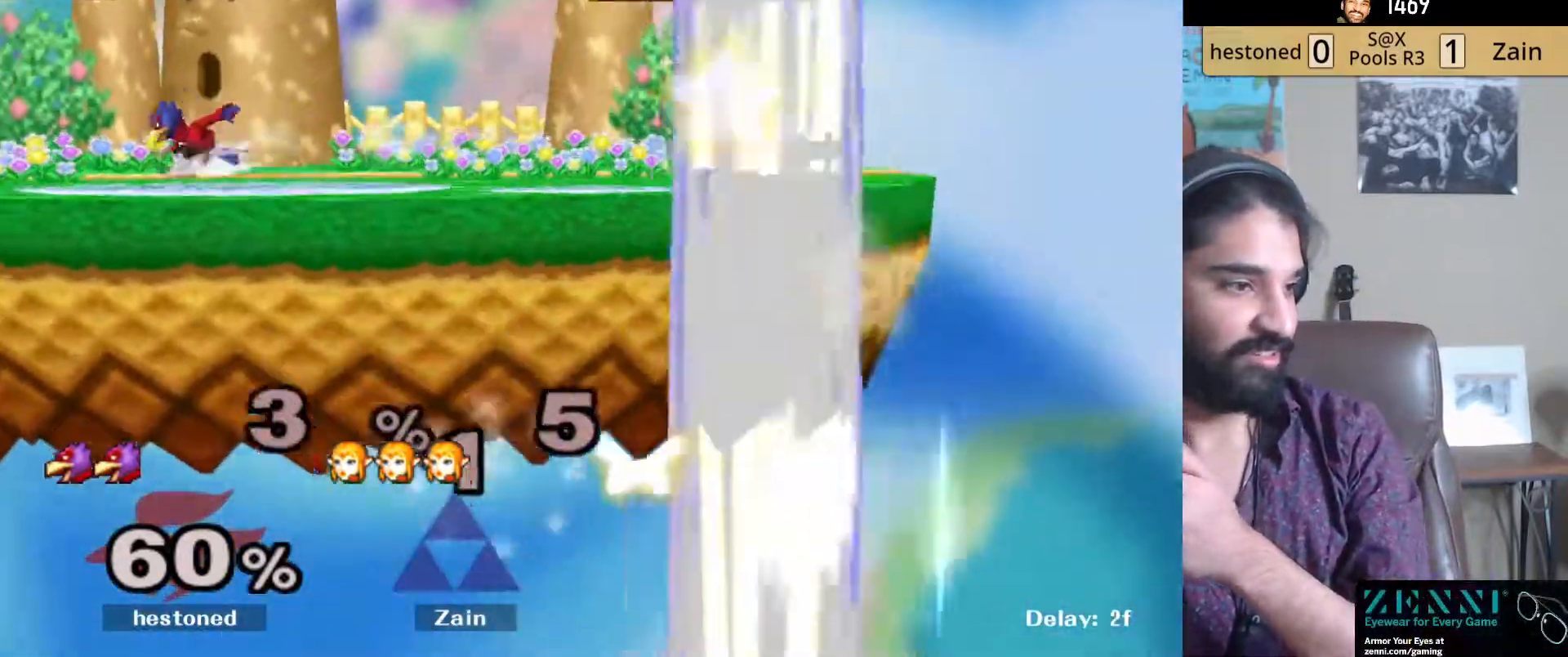
{"buttons": [], "left_stick": "center", "right_stick": "center", "events": []}
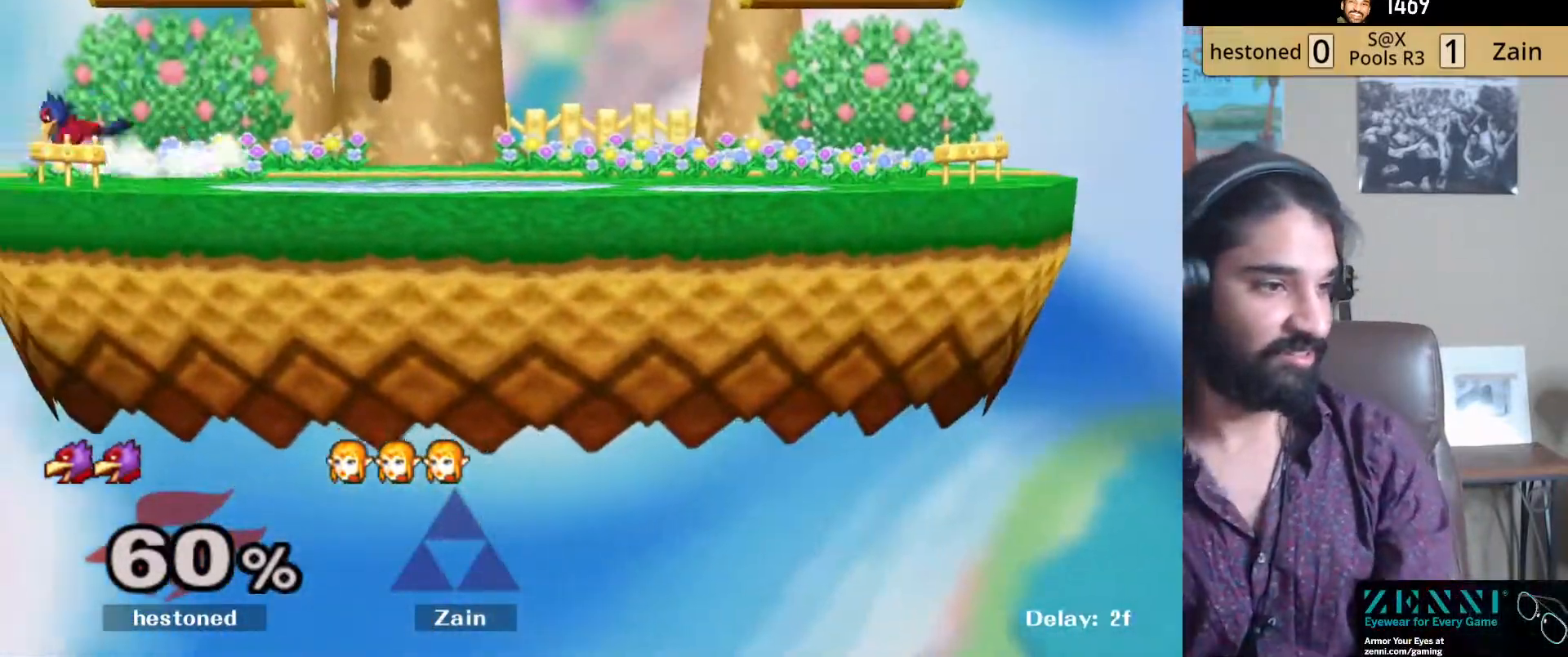
{"buttons": [], "left_stick": "center", "right_stick": "center", "events": []}
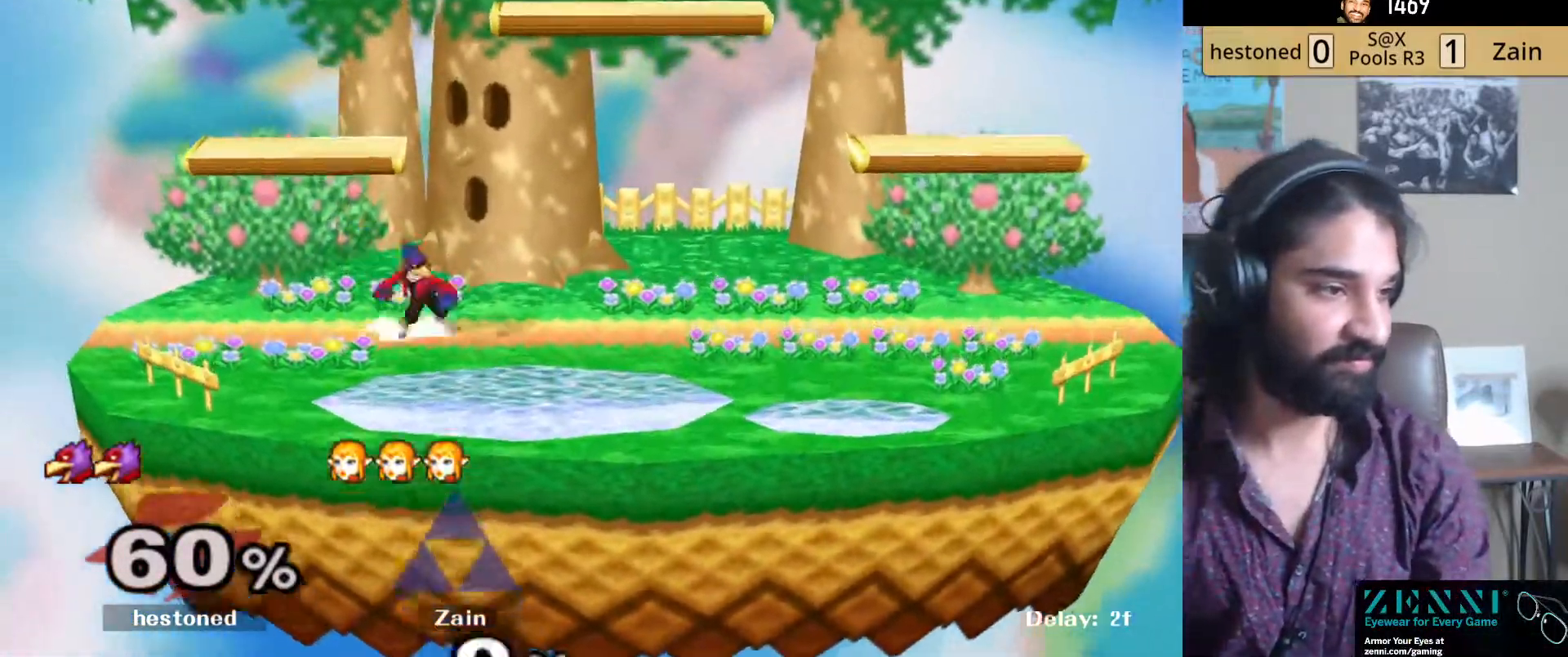
{"buttons": [], "left_stick": "center", "right_stick": "center", "events": []}
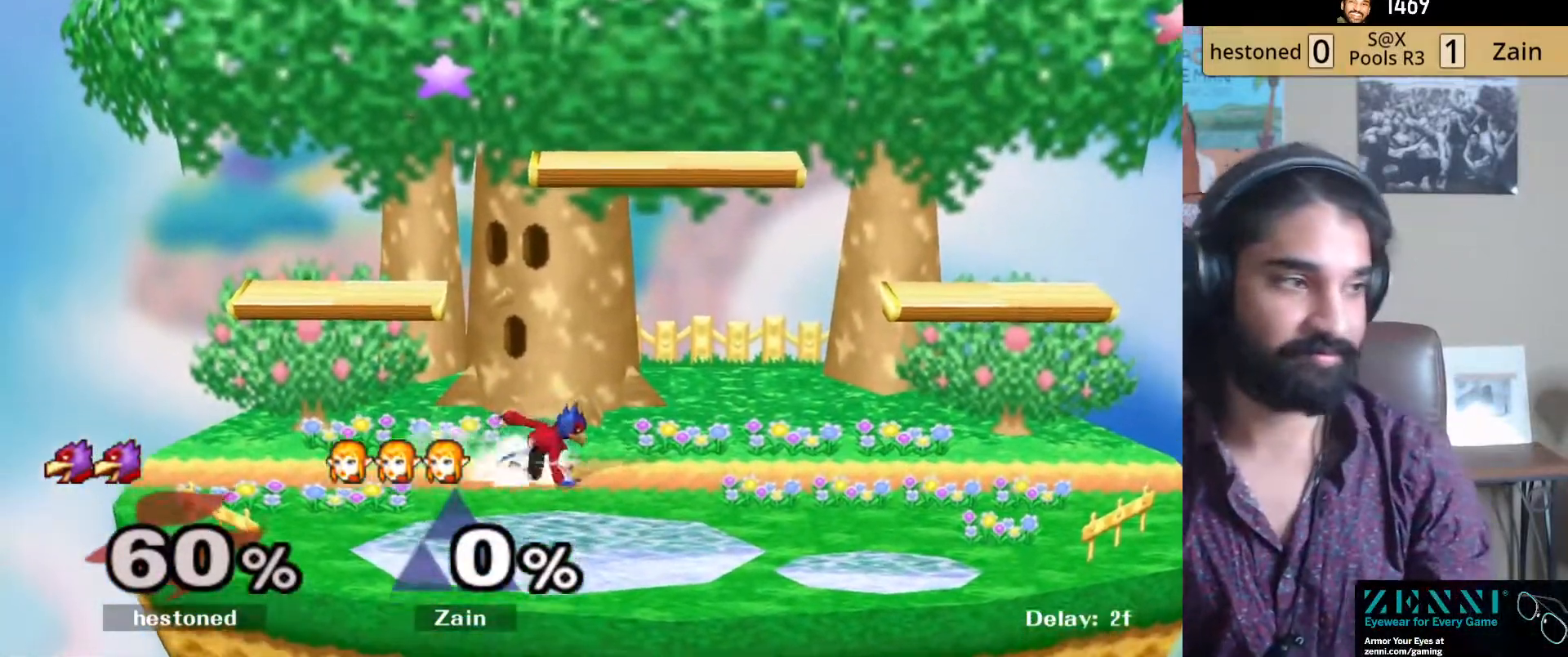
{"buttons": [], "left_stick": "center", "right_stick": "center", "events": []}
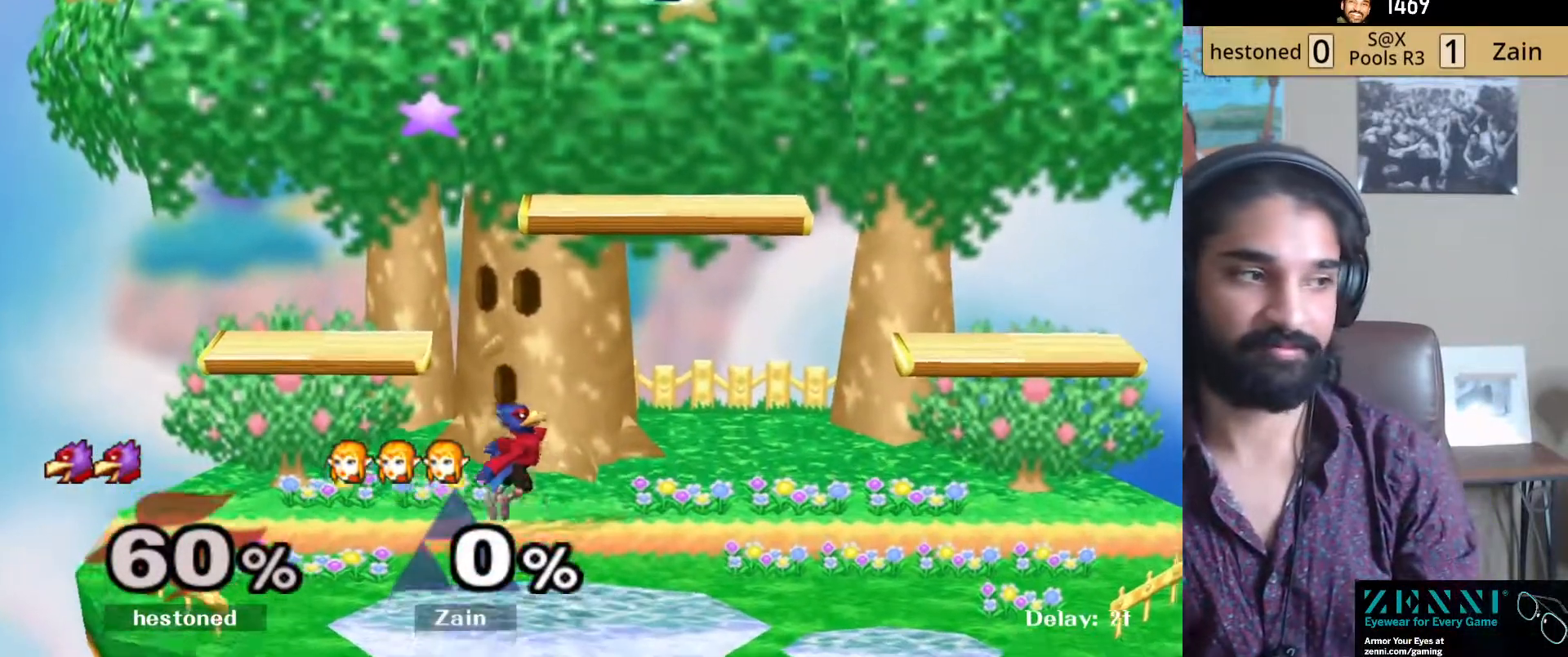
{"buttons": [], "left_stick": "down", "right_stick": "center", "events": [[267, "left_stick", "down"]]}
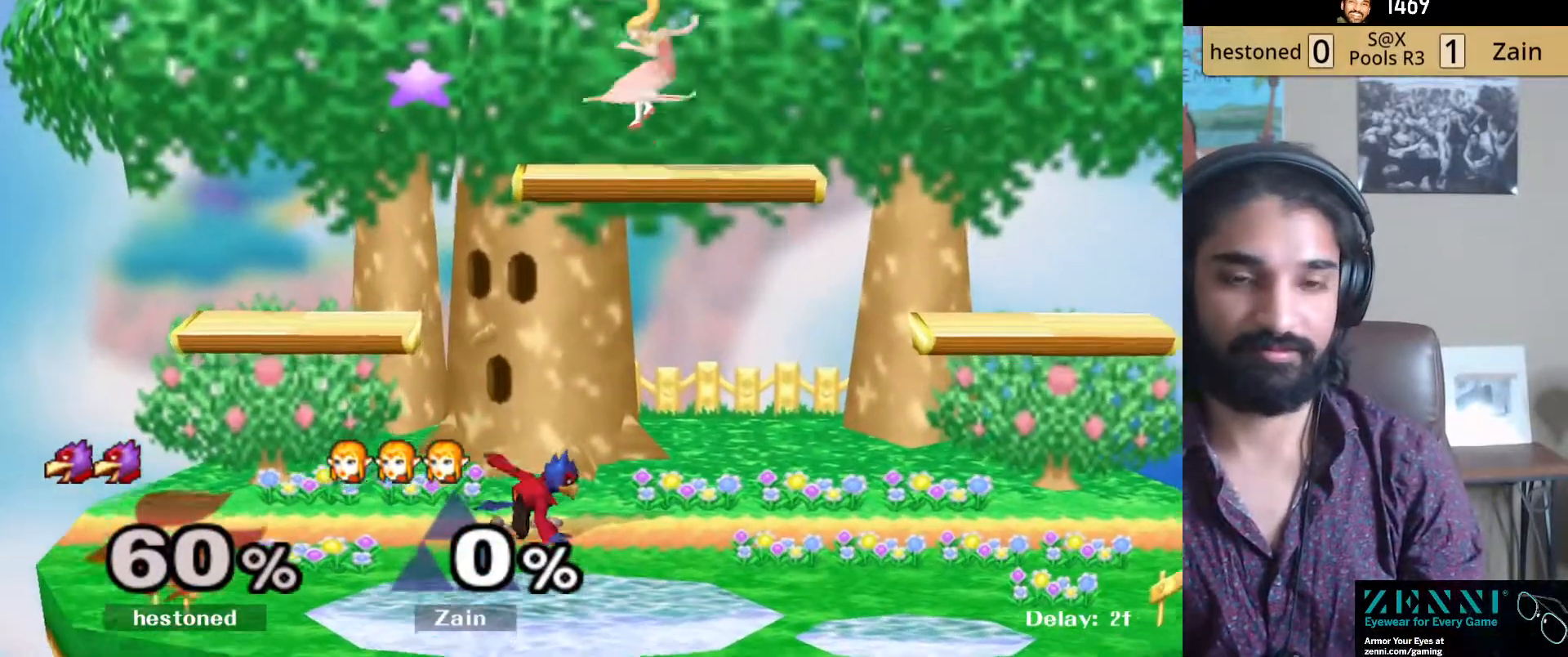
{"buttons": [], "left_stick": "right", "right_stick": "center", "events": [[333, "left_stick", "right"], [367, "right_stick", "down-right"], [500, "right_stick", "center"]]}
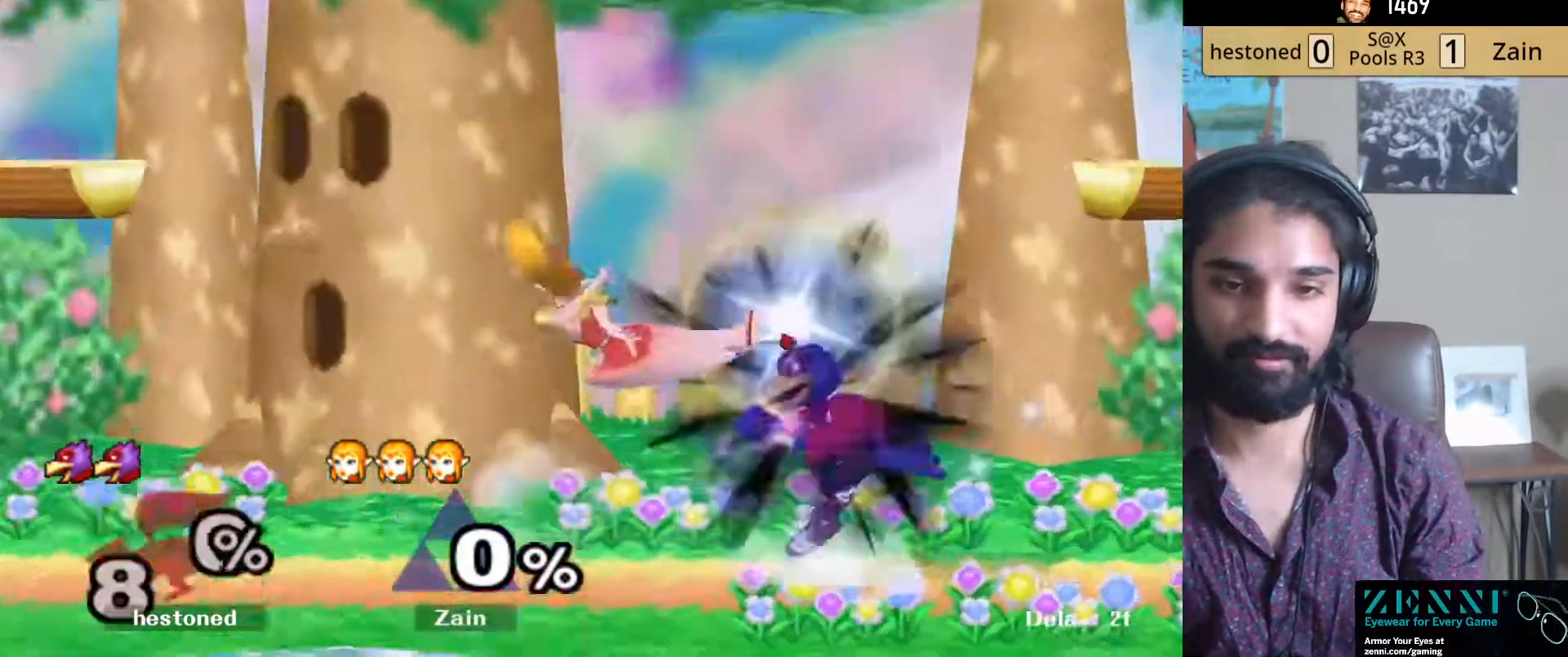
{"buttons": [], "left_stick": "center", "right_stick": "center", "events": [[100, "R1", "down"], [167, "left_stick", "center"], [217, "R1", "up"]]}
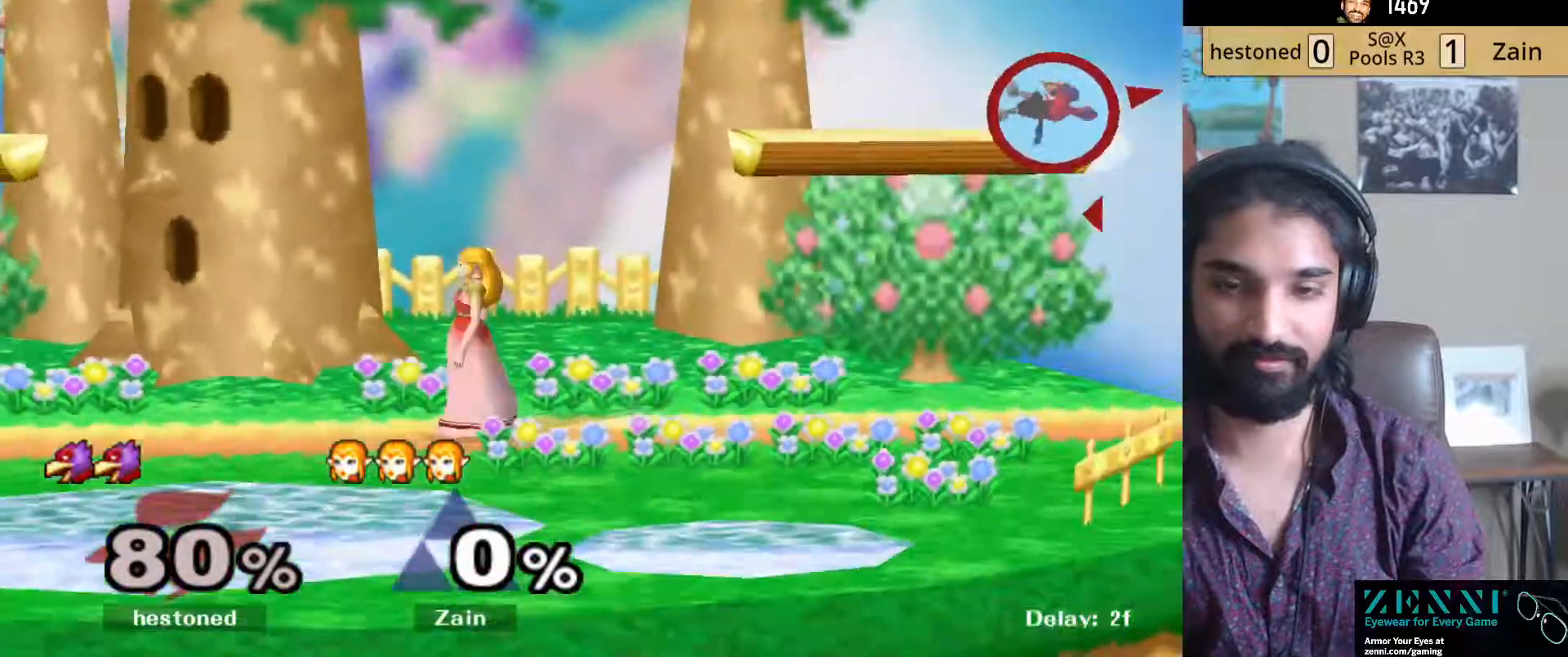
{"buttons": [], "left_stick": "right", "right_stick": "center", "events": [[150, "left_stick", "right"]]}
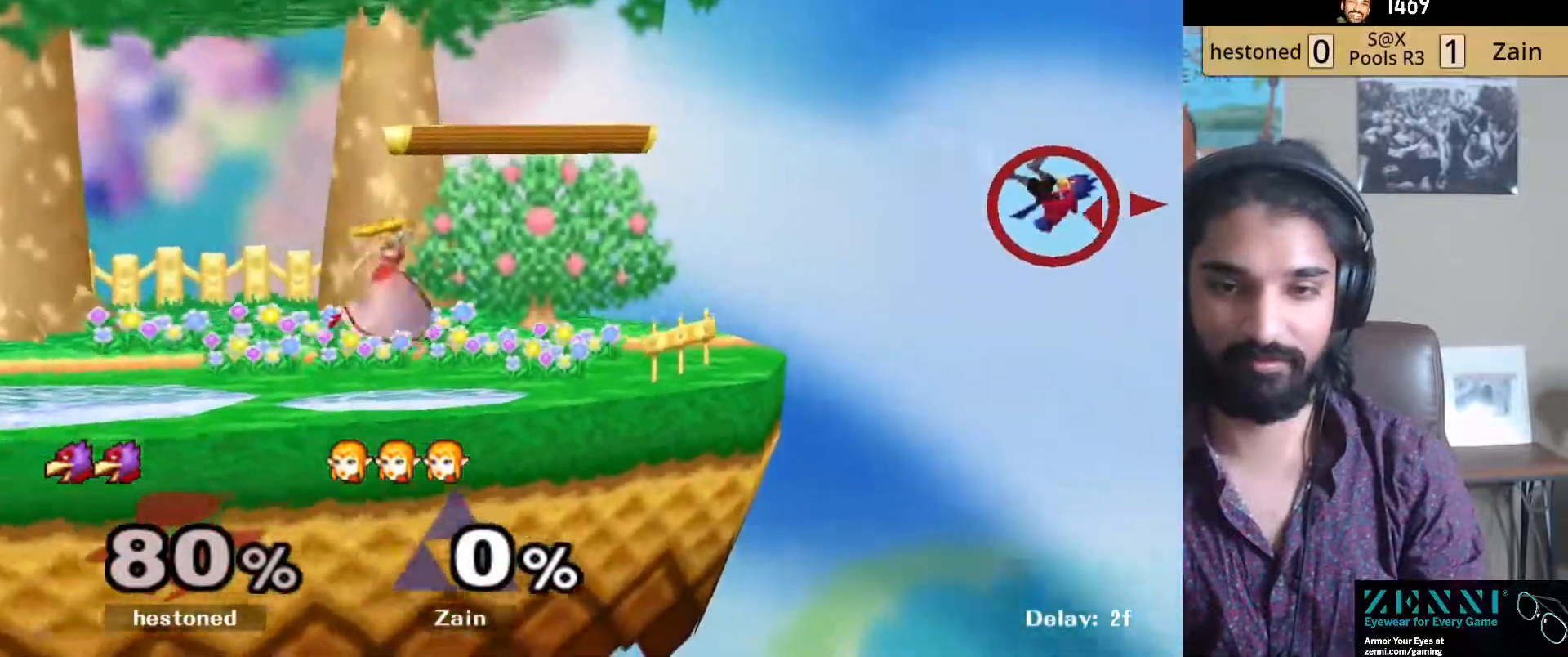
{"buttons": ["B"], "left_stick": "right", "right_stick": "center", "events": [[350, "B", "down"]]}
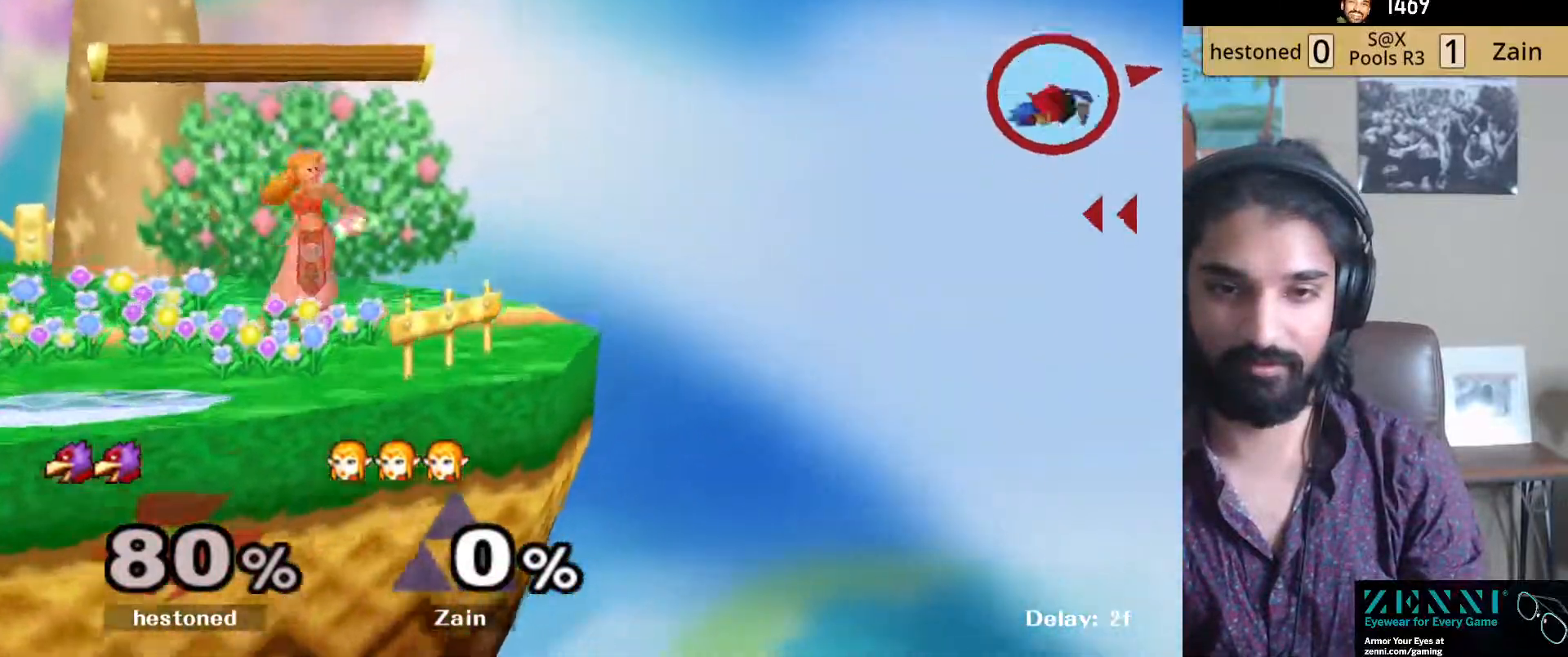
{"buttons": ["B"], "left_stick": "down-right", "right_stick": "center", "events": [[483, "left_stick", "down-right"]]}
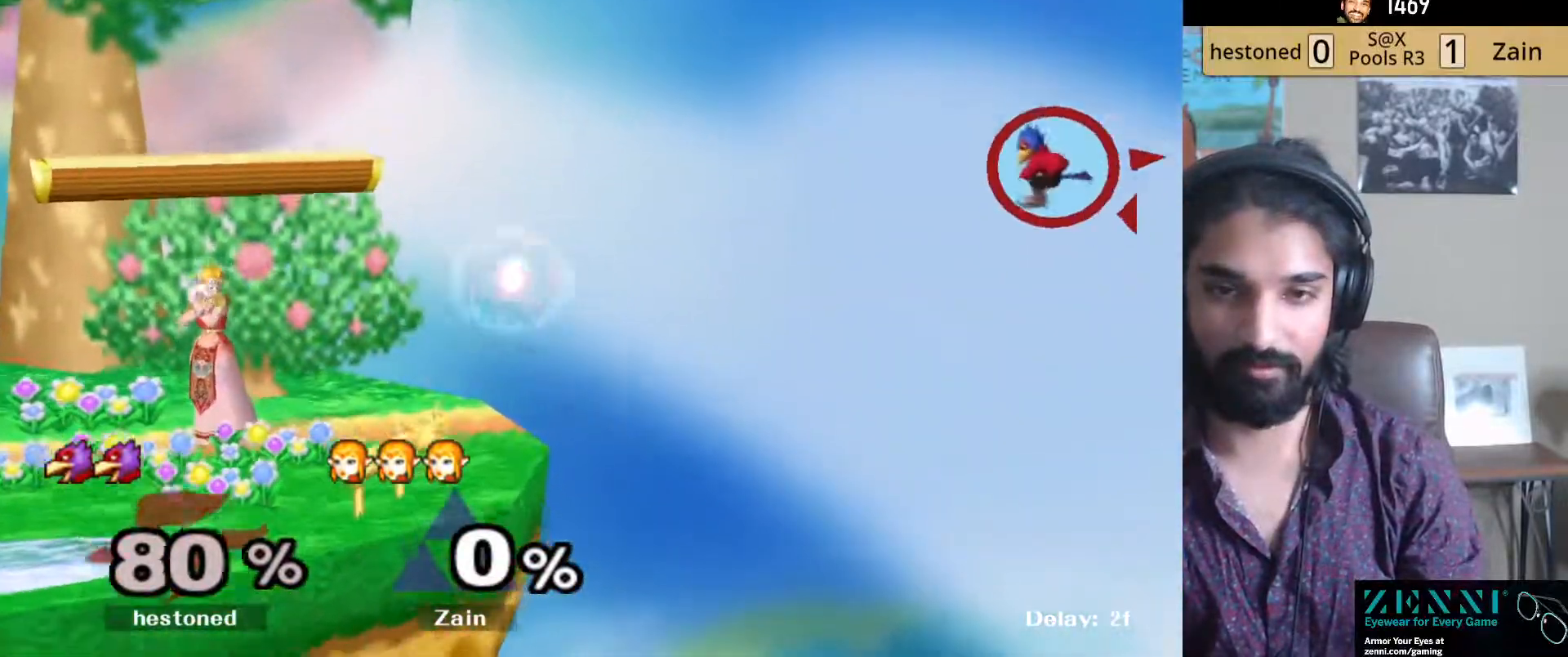
{"buttons": [], "left_stick": "down-right", "right_stick": "center", "events": [[483, "B", "up"]]}
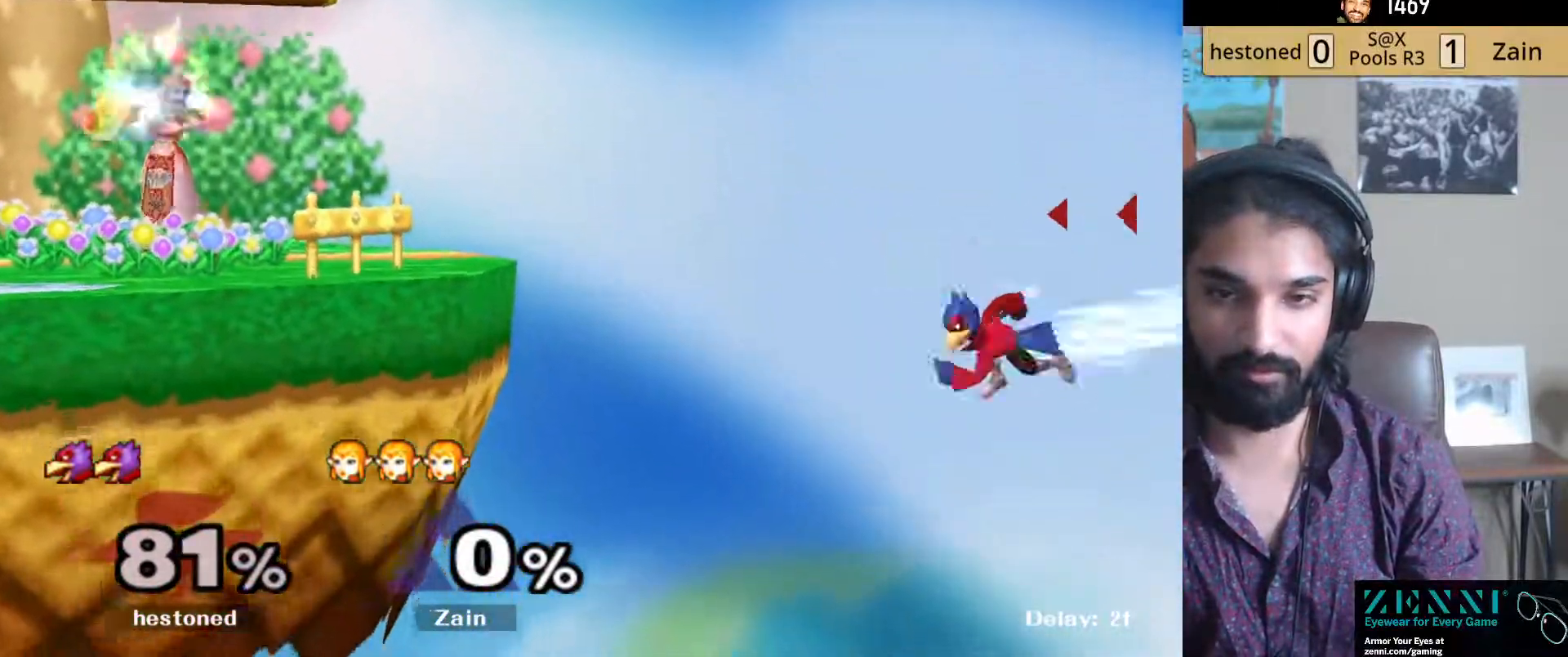
{"buttons": [], "left_stick": "center", "right_stick": "center", "events": [[50, "B", "down"], [50, "left_stick", "center"], [167, "B", "up"]]}
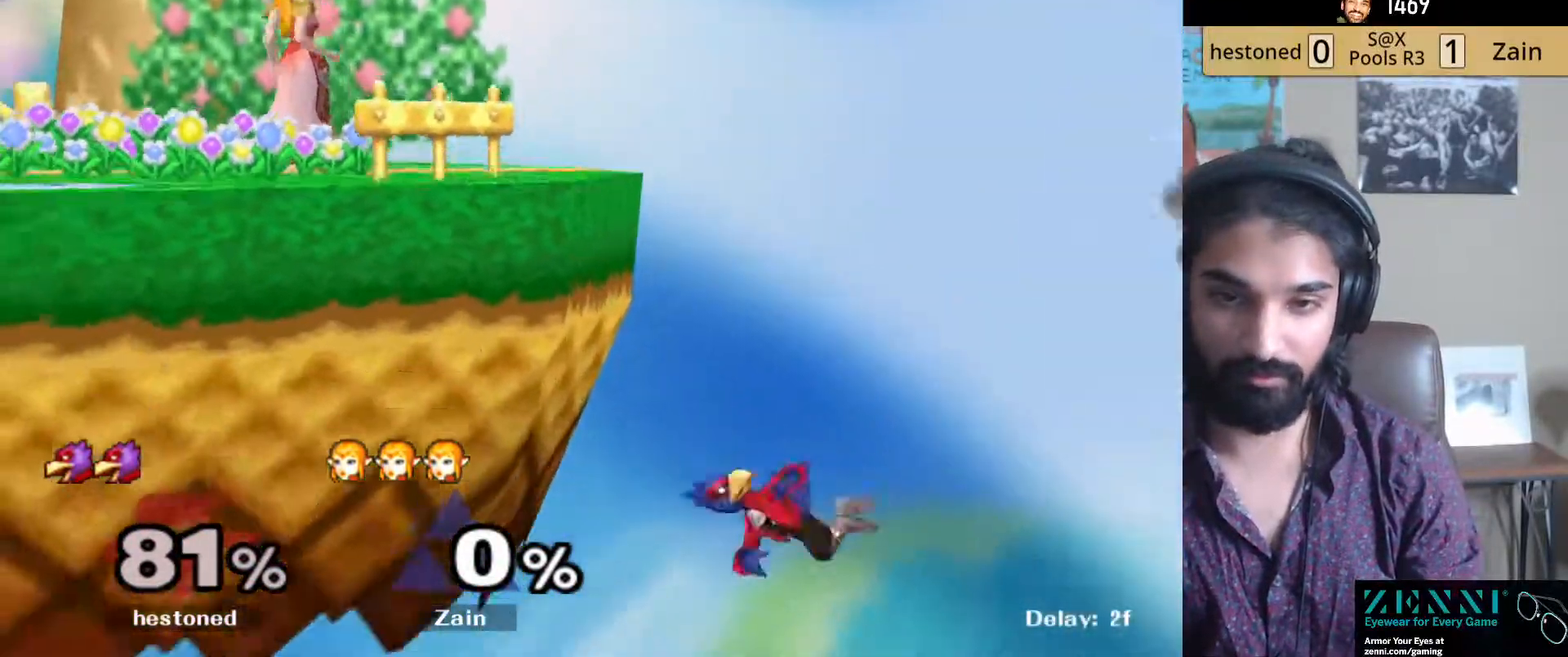
{"buttons": [], "left_stick": "left", "right_stick": "center", "events": [[383, "left_stick", "left"]]}
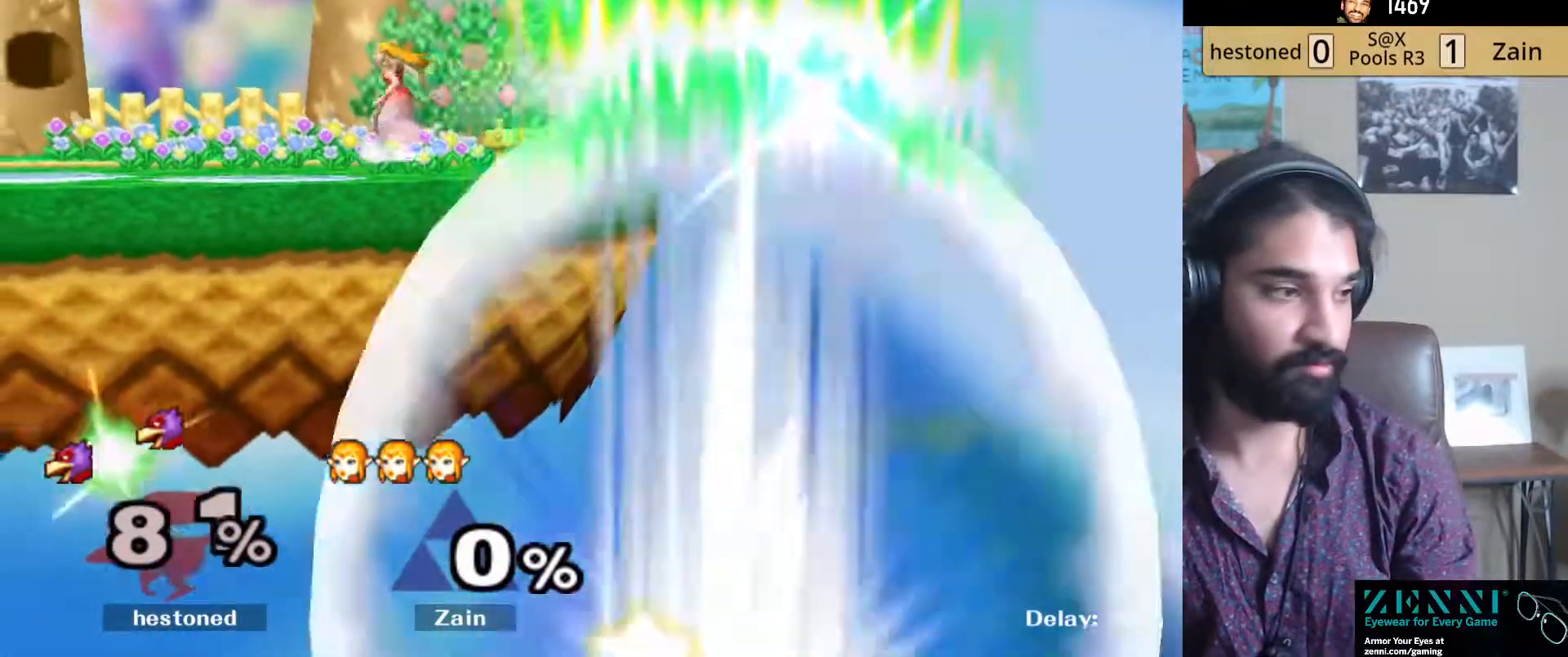
{"buttons": [], "left_stick": "right", "right_stick": "center", "events": [[83, "Y", "down"], [100, "left_stick", "down-left"], [200, "R1", "down"], [267, "Y", "up"], [300, "left_stick", "center"], [317, "R1", "up"], [383, "left_stick", "left"], [467, "left_stick", "right"]]}
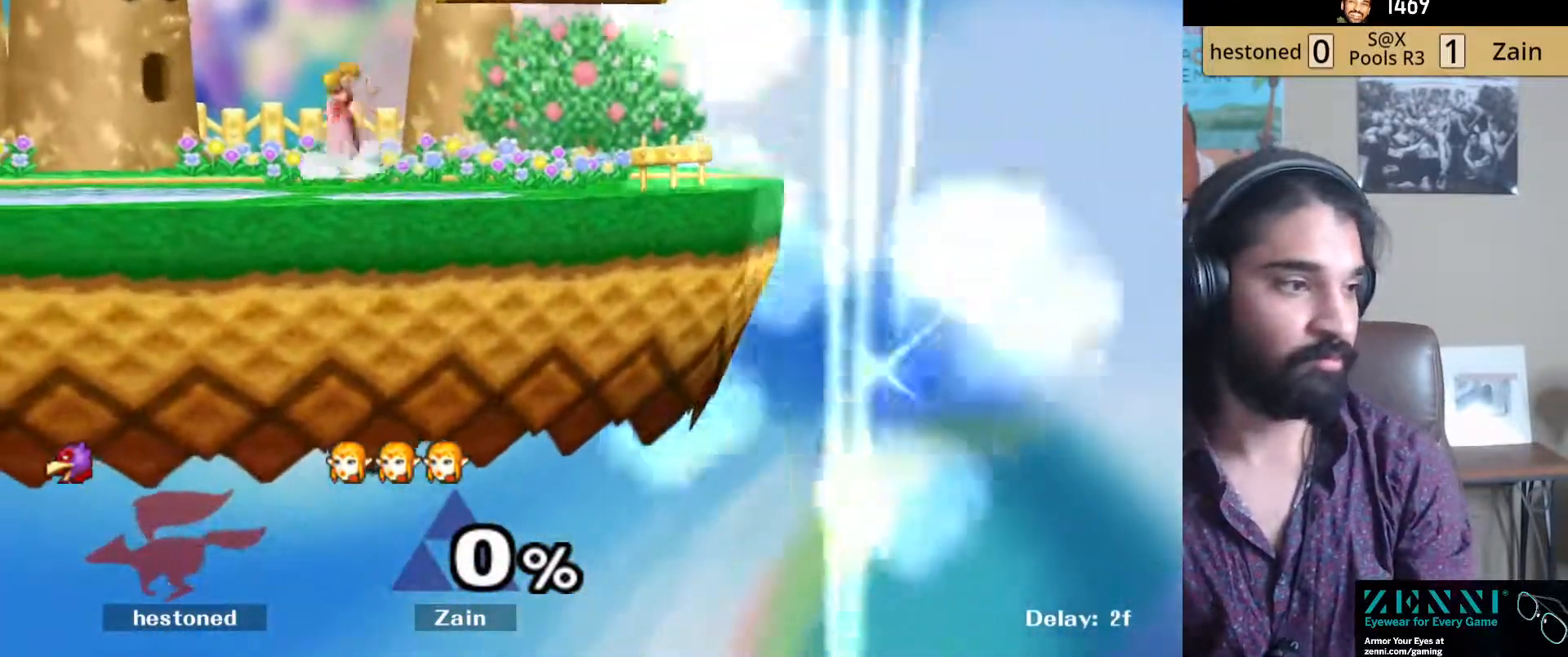
{"buttons": [], "left_stick": "left", "right_stick": "center", "events": [[67, "Y", "down"], [83, "left_stick", "down-left"], [167, "R1", "down"], [233, "Y", "up"], [283, "R1", "up"], [317, "left_stick", "right"], [417, "left_stick", "left"]]}
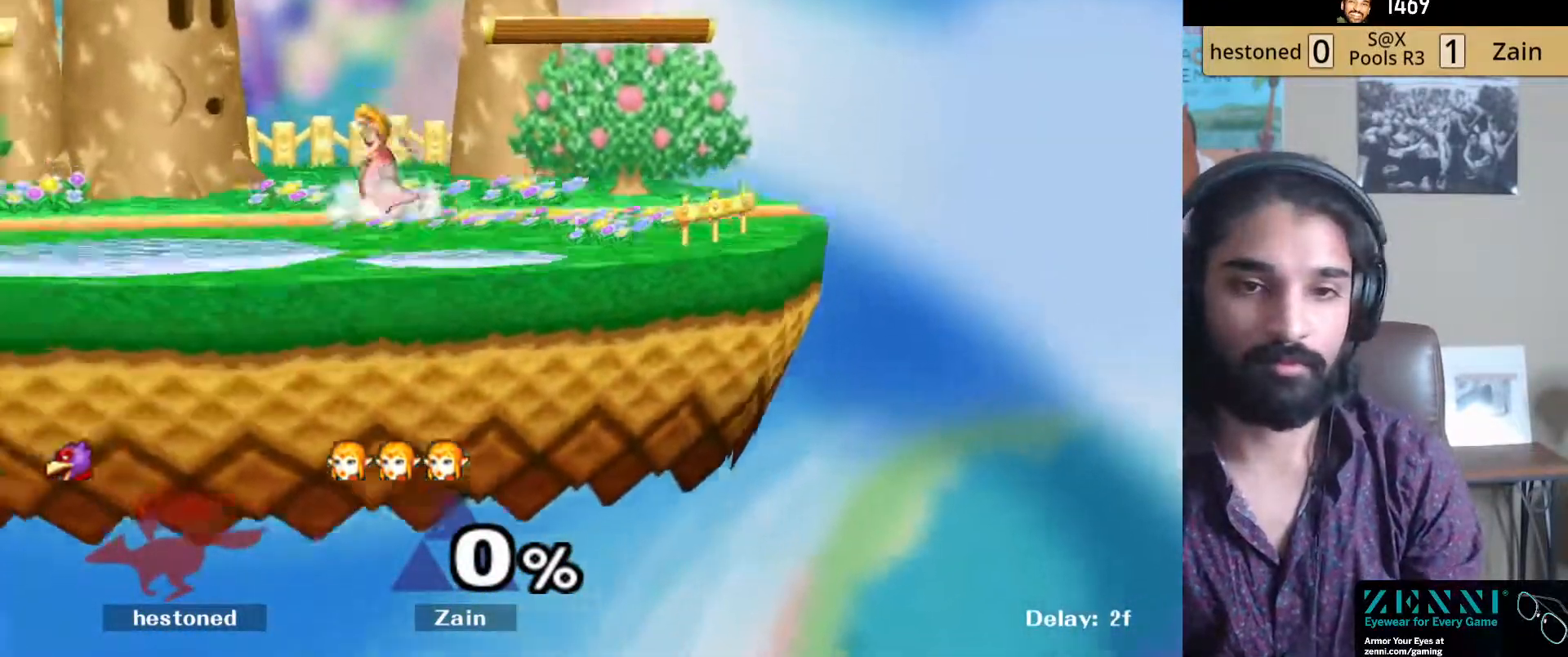
{"buttons": ["Y"], "left_stick": "up-right", "right_stick": "center", "events": [[17, "Y", "down"], [33, "left_stick", "down-left"], [133, "R1", "down"], [217, "left_stick", "center"], [233, "Y", "up"], [250, "R1", "up"], [300, "left_stick", "left"], [400, "left_stick", "up-right"], [500, "Y", "down"]]}
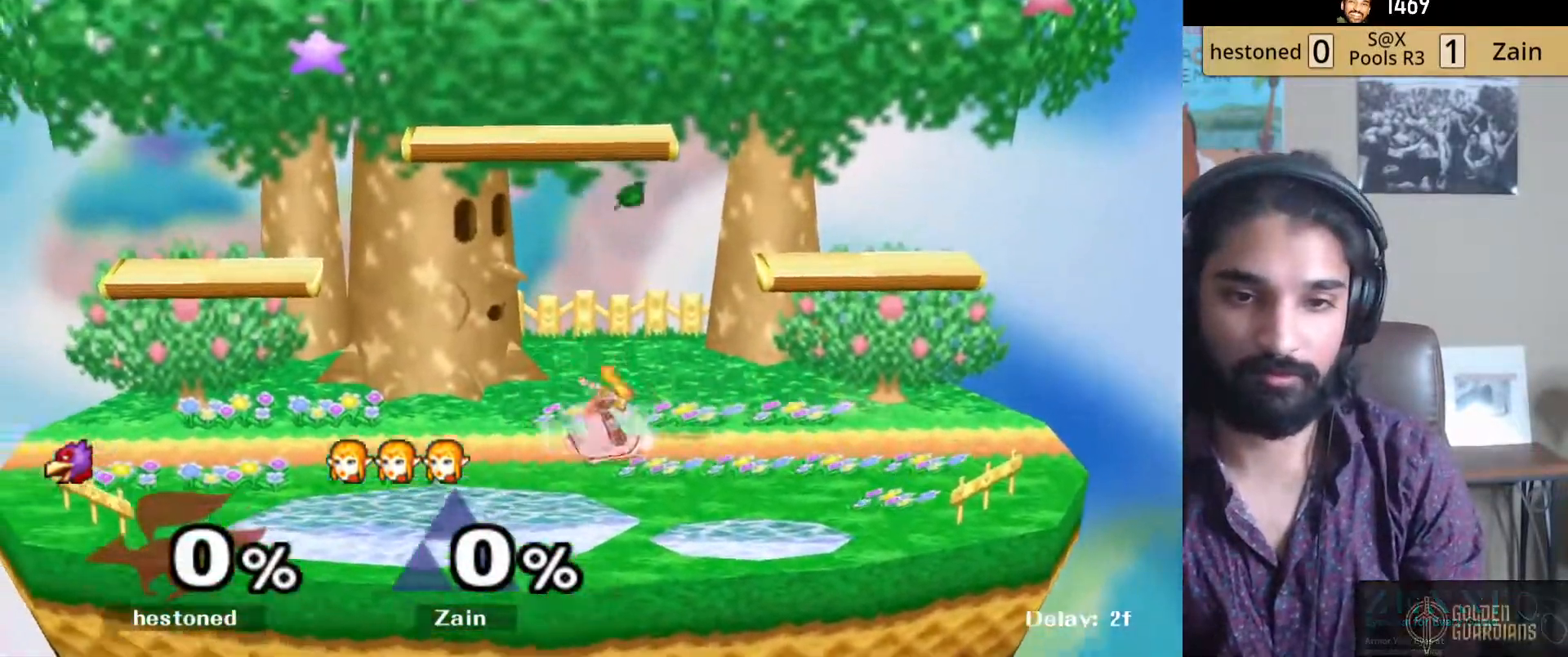
{"buttons": ["Y"], "left_stick": "left", "right_stick": "center", "events": [[17, "left_stick", "down-left"], [100, "R1", "down"], [167, "Y", "up"], [217, "R1", "up"], [250, "left_stick", "right"], [317, "left_stick", "left"], [417, "Y", "down"]]}
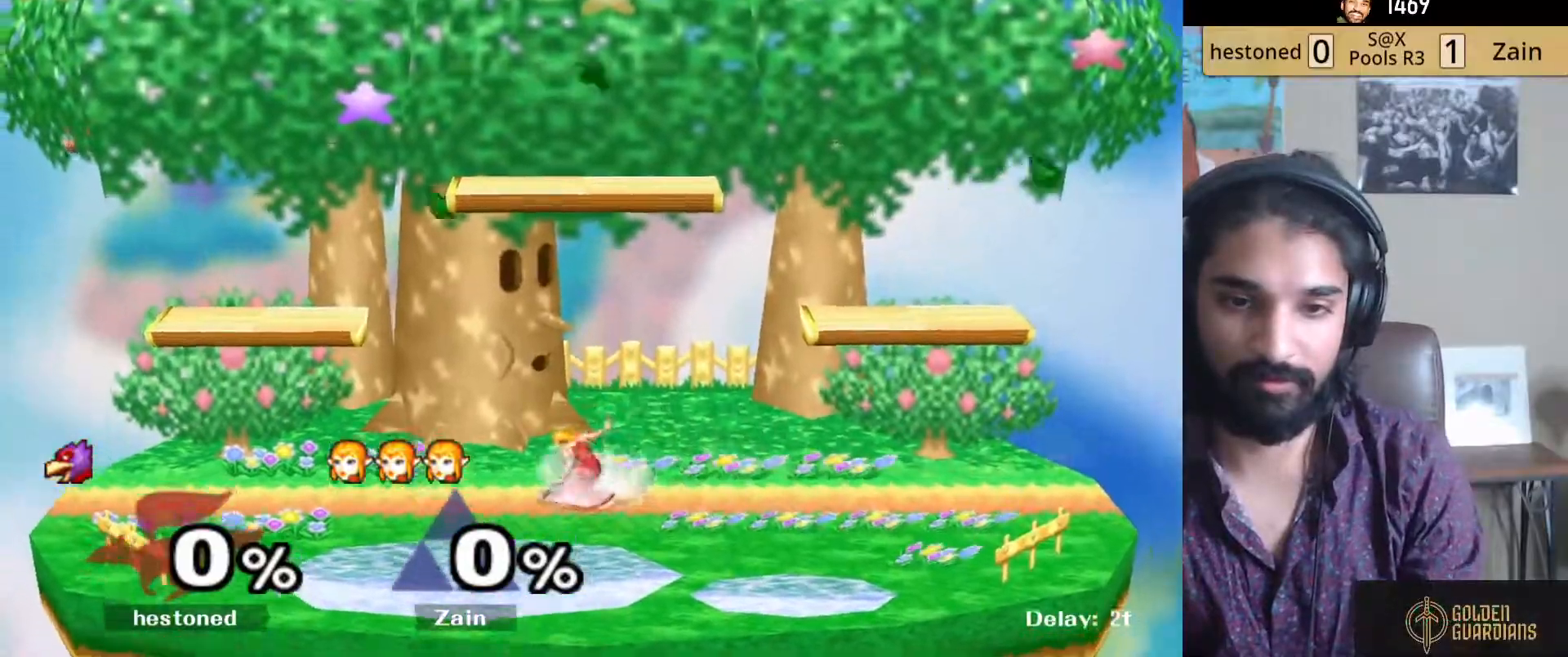
{"buttons": [], "left_stick": "left", "right_stick": "center", "events": [[167, "Y", "up"]]}
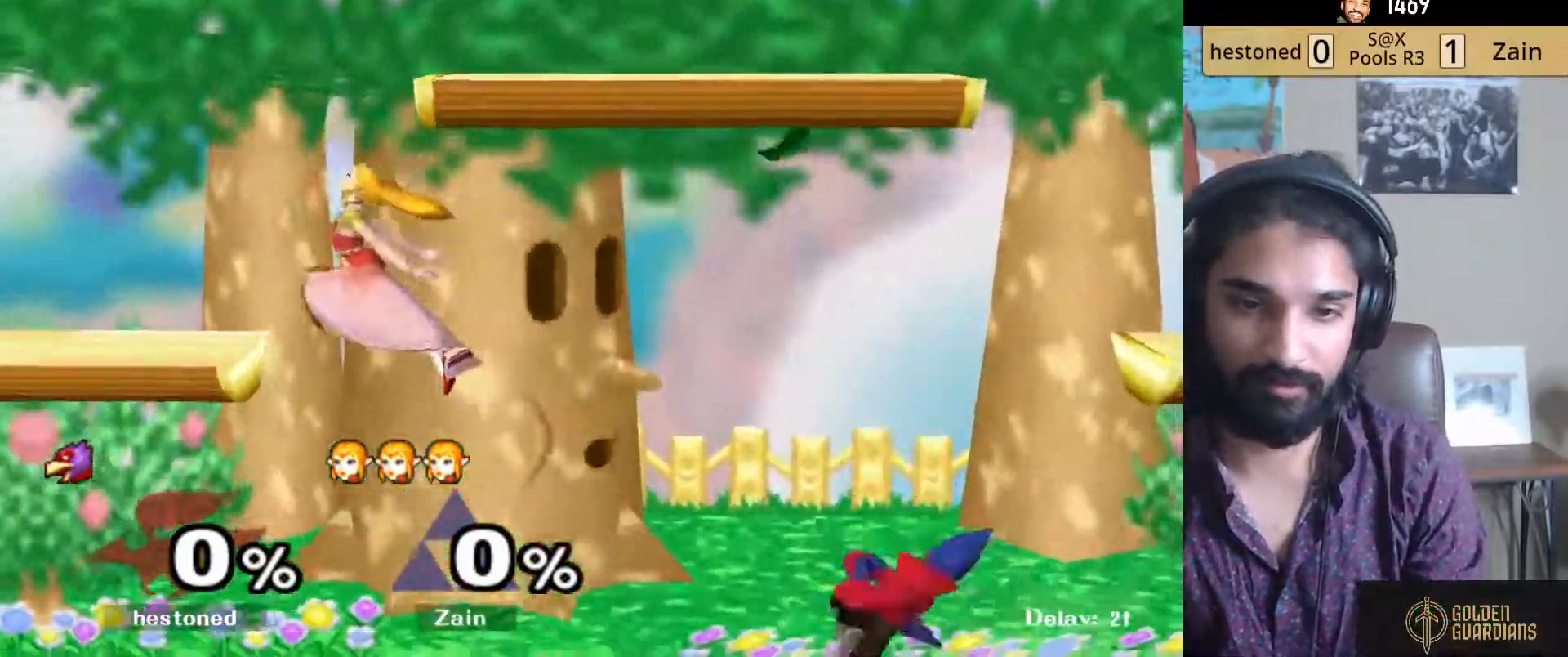
{"buttons": ["L1"], "left_stick": "right", "right_stick": "center", "events": [[17, "Y", "down"], [67, "left_stick", "down-left"], [117, "R1", "down"], [200, "Y", "up"], [250, "R1", "up"], [267, "left_stick", "center"], [333, "left_stick", "left"], [450, "left_stick", "right"], [500, "L1", "down"]]}
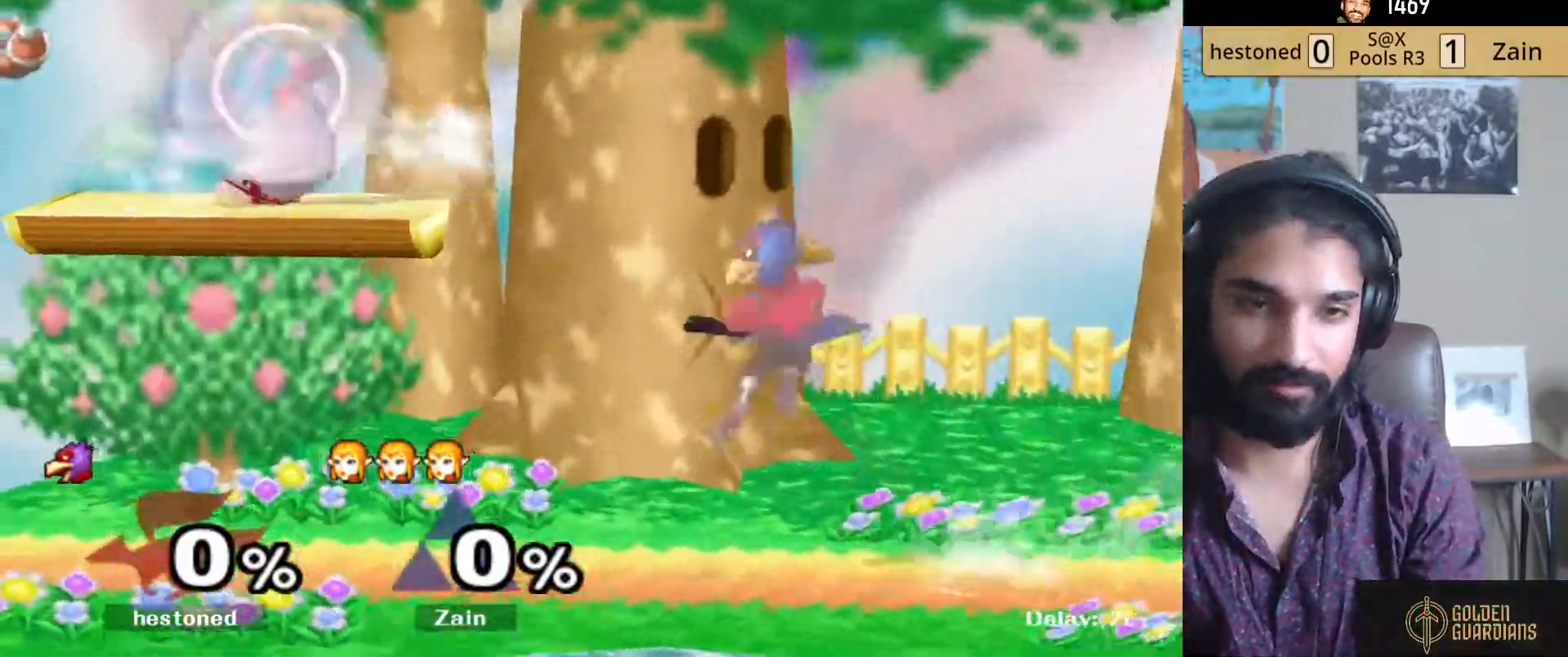
{"buttons": ["L1"], "left_stick": "right", "right_stick": "center", "events": [[50, "left_stick", "down-right"], [150, "left_stick", "center"], [217, "L1", "up"], [217, "left_stick", "down"], [383, "left_stick", "right"], [417, "L1", "down"]]}
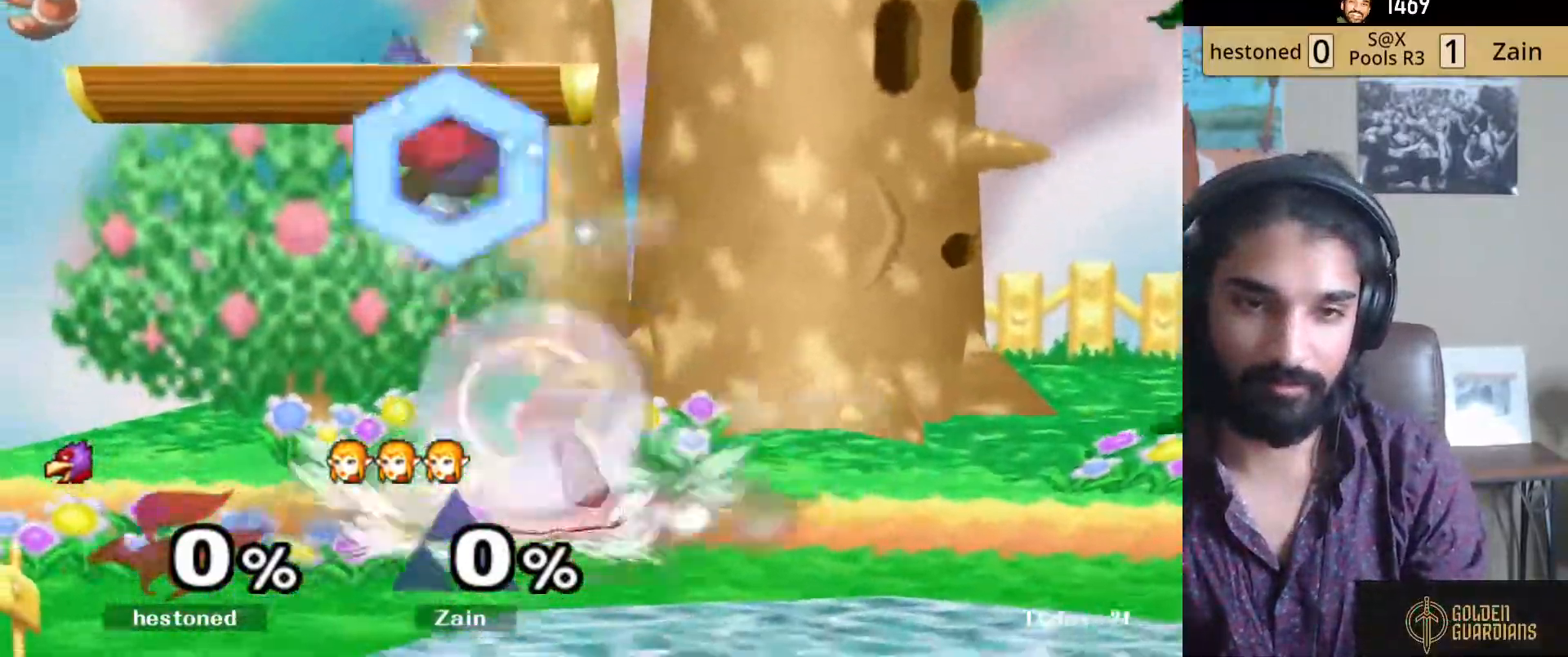
{"buttons": ["L1"], "left_stick": "right", "right_stick": "center", "events": [[183, "Y", "down"], [400, "Y", "up"]]}
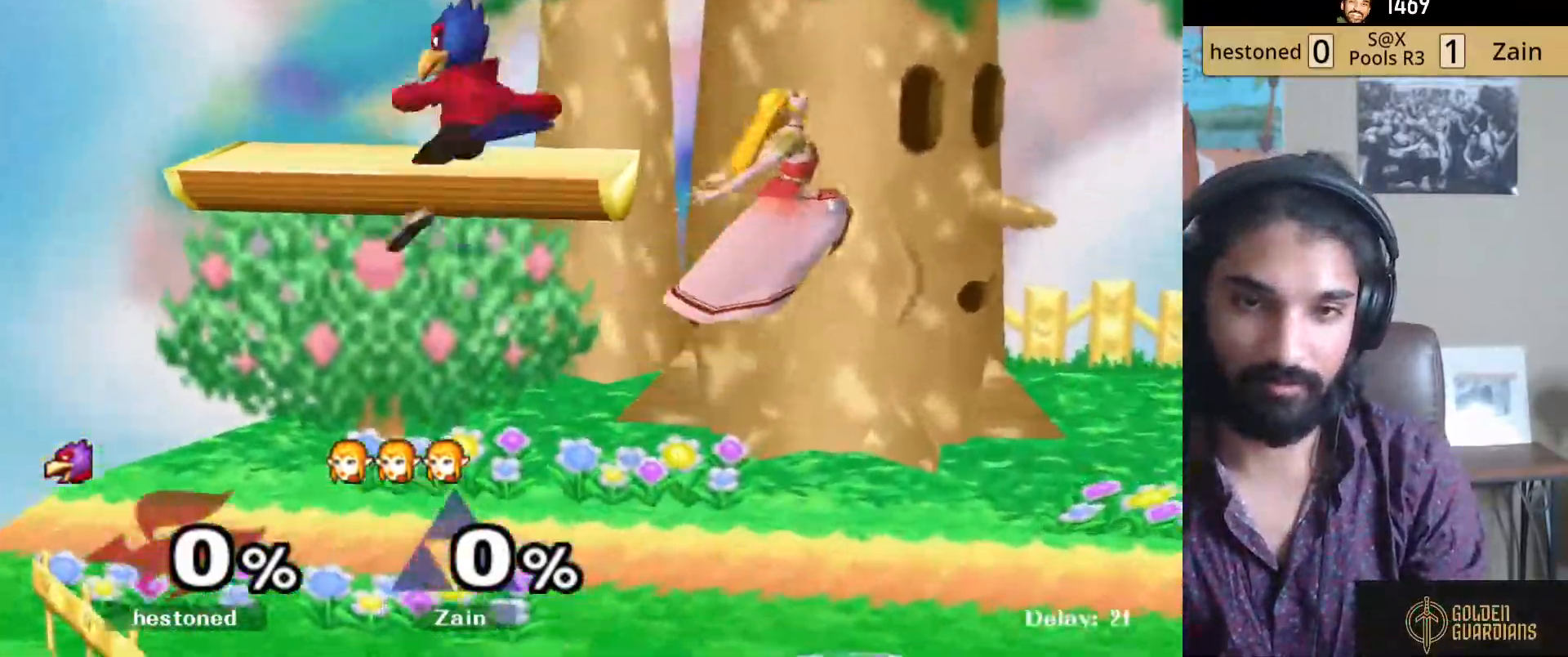
{"buttons": [], "left_stick": "down", "right_stick": "left", "events": [[117, "left_stick", "left"], [267, "L1", "up"], [417, "right_stick", "left"], [433, "left_stick", "down"]]}
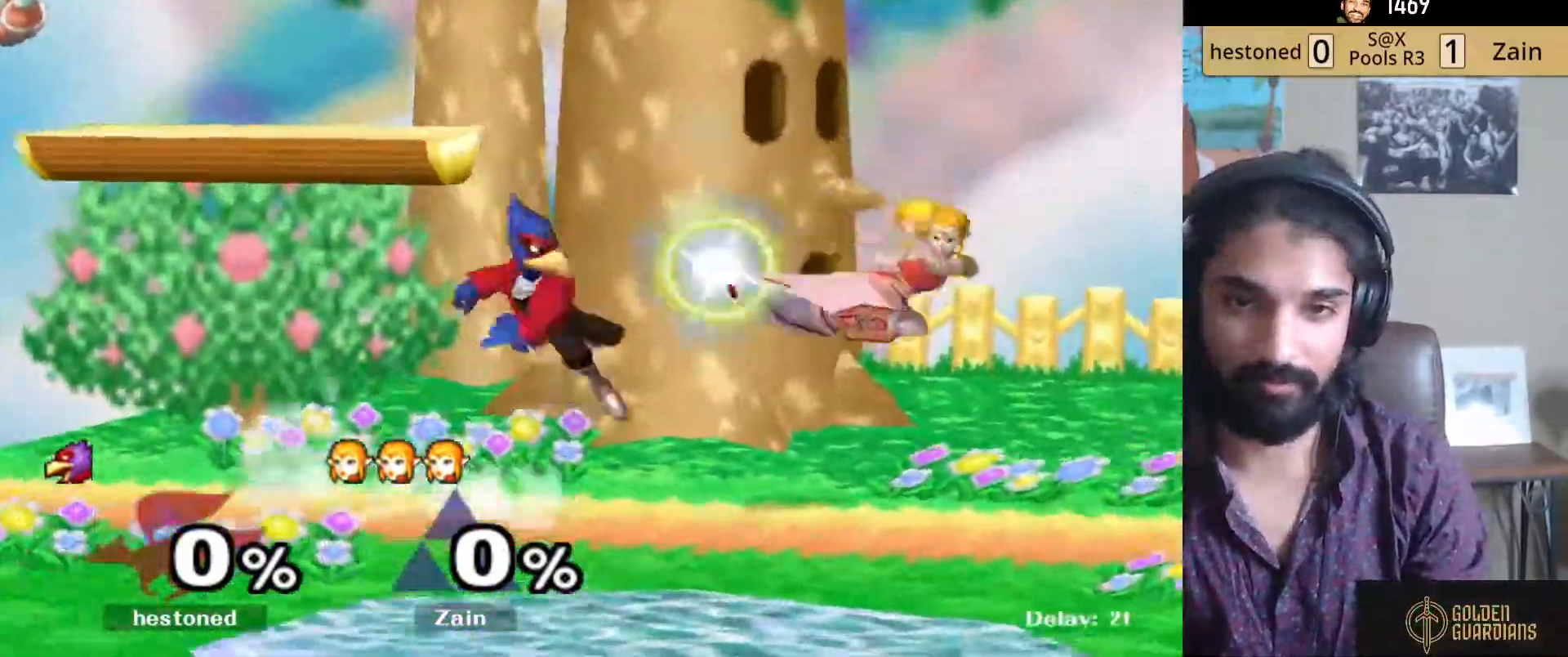
{"buttons": [], "left_stick": "left", "right_stick": "center", "events": [[33, "right_stick", "center"], [83, "R1", "down"], [133, "left_stick", "center"], [217, "R1", "up"], [417, "left_stick", "left"]]}
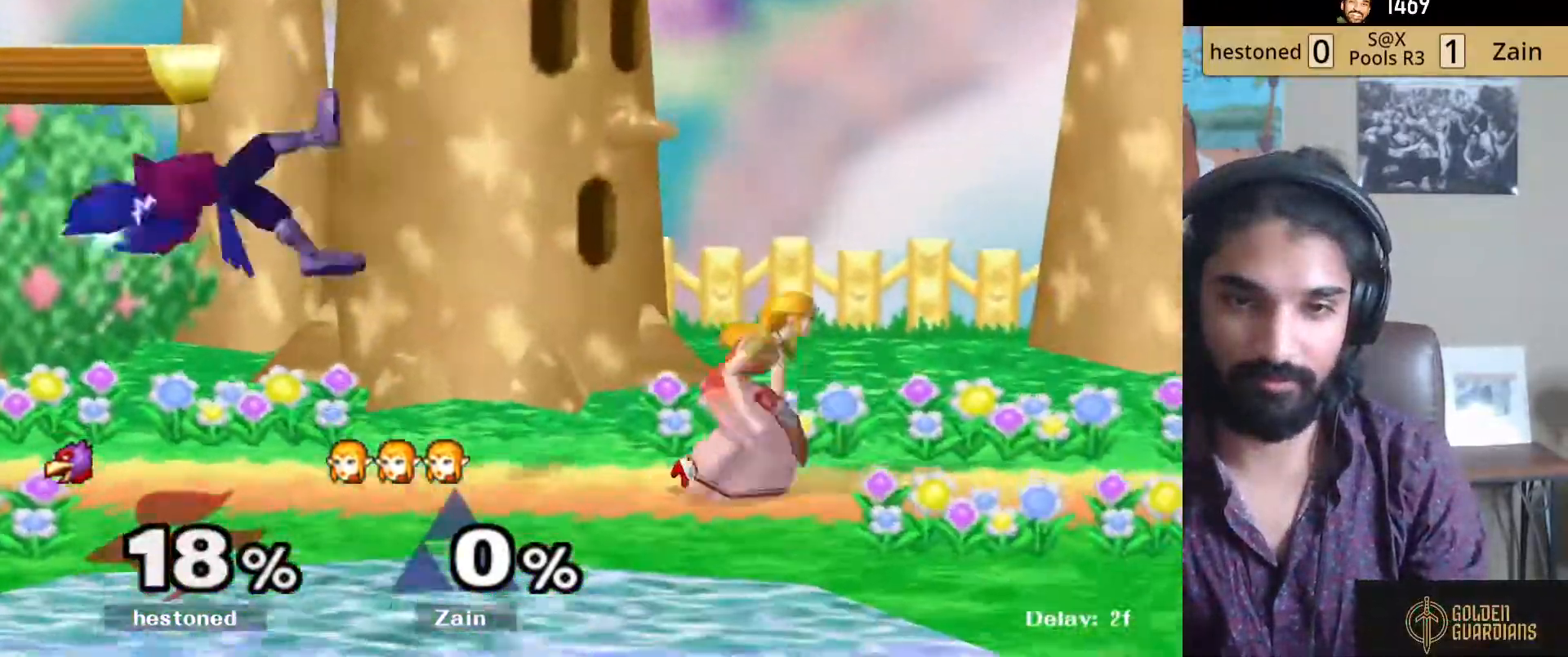
{"buttons": [], "left_stick": "right", "right_stick": "center", "events": [[267, "left_stick", "center"], [400, "left_stick", "right"]]}
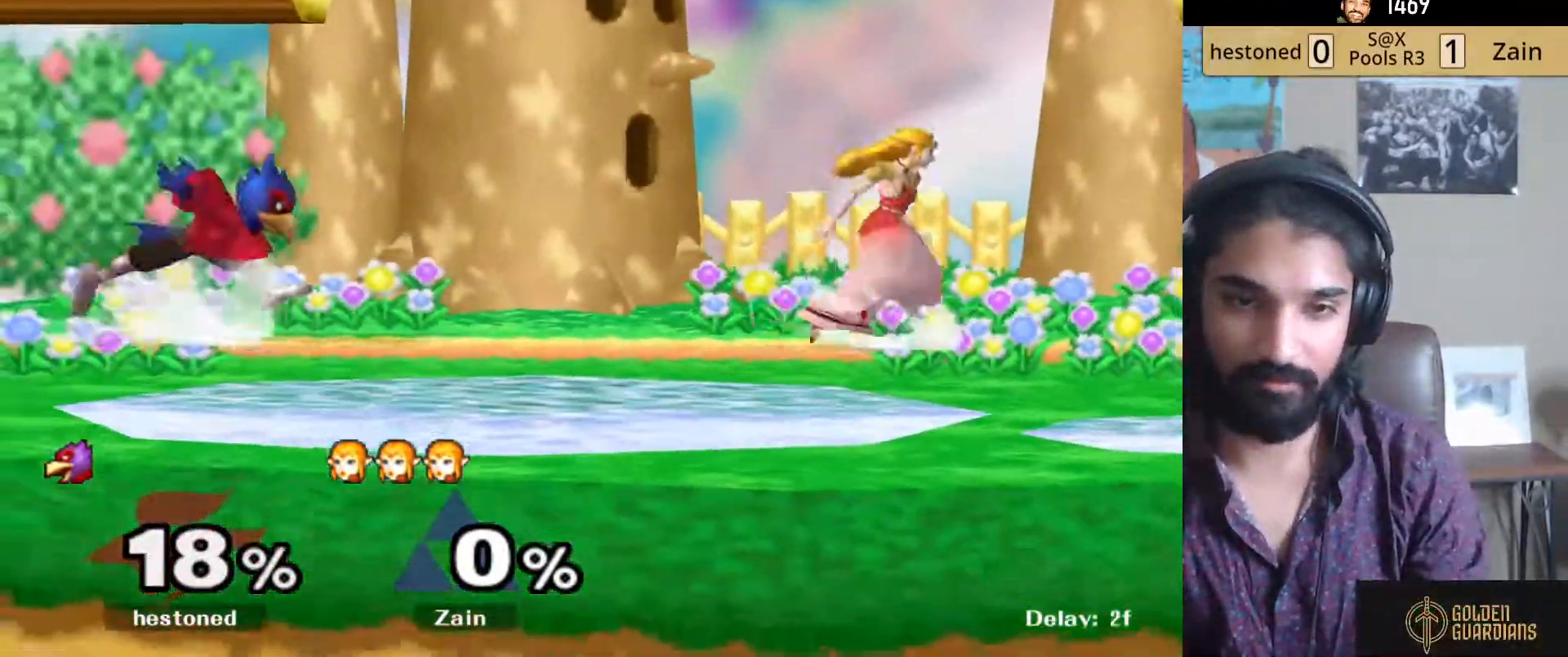
{"buttons": [], "left_stick": "left", "right_stick": "center", "events": [[50, "left_stick", "left"], [183, "A", "down"], [300, "A", "up"], [350, "A", "down"], [467, "A", "up"]]}
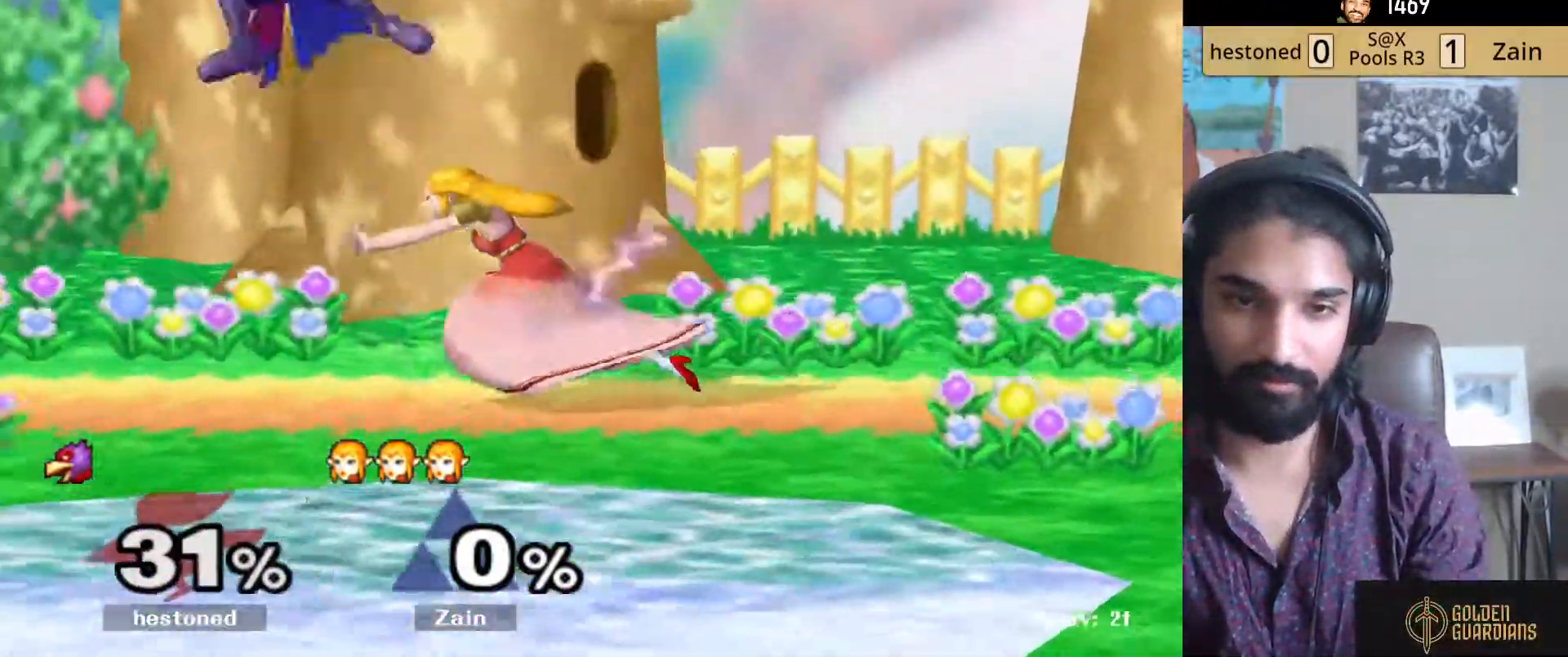
{"buttons": [], "left_stick": "left", "right_stick": "center", "events": [[17, "A", "down"], [100, "left_stick", "center"], [167, "A", "up"], [333, "left_stick", "left"]]}
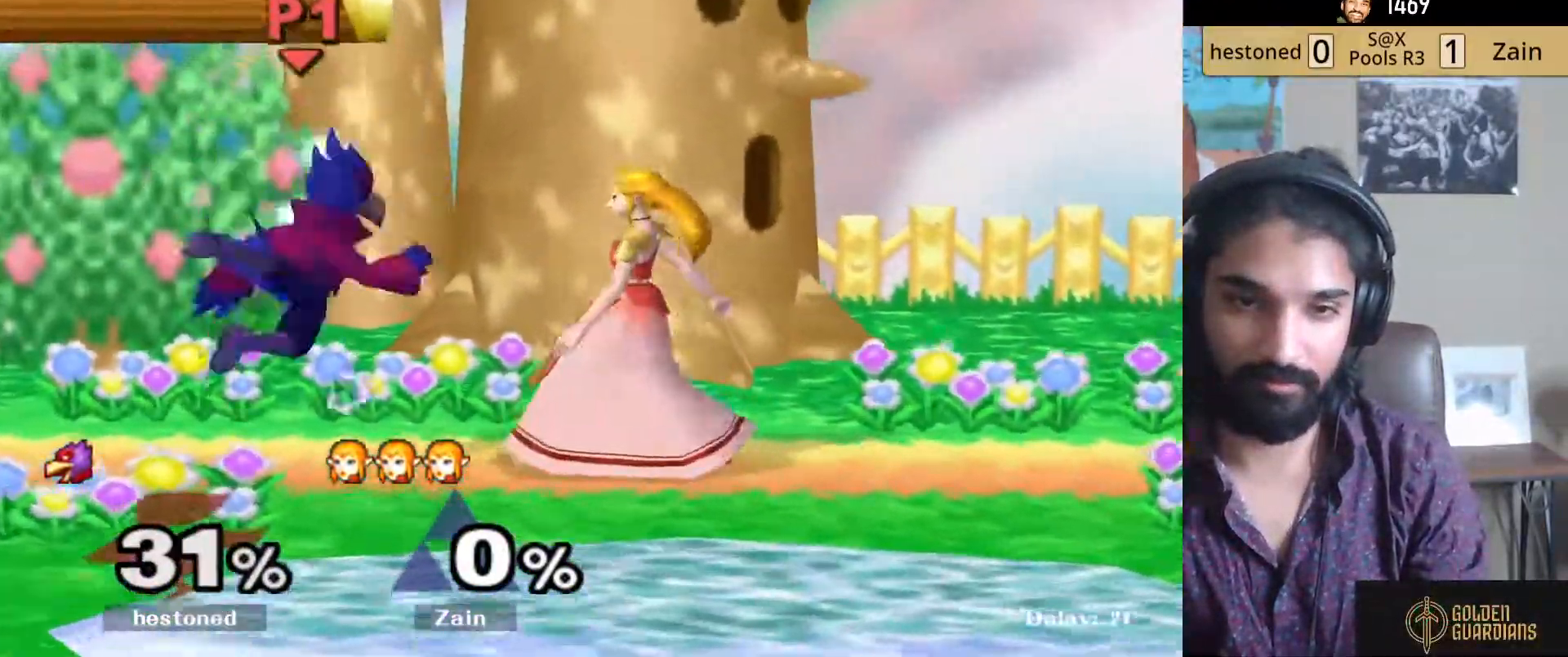
{"buttons": ["A"], "left_stick": "center", "right_stick": "center", "events": [[250, "left_stick", "center"], [367, "A", "down"]]}
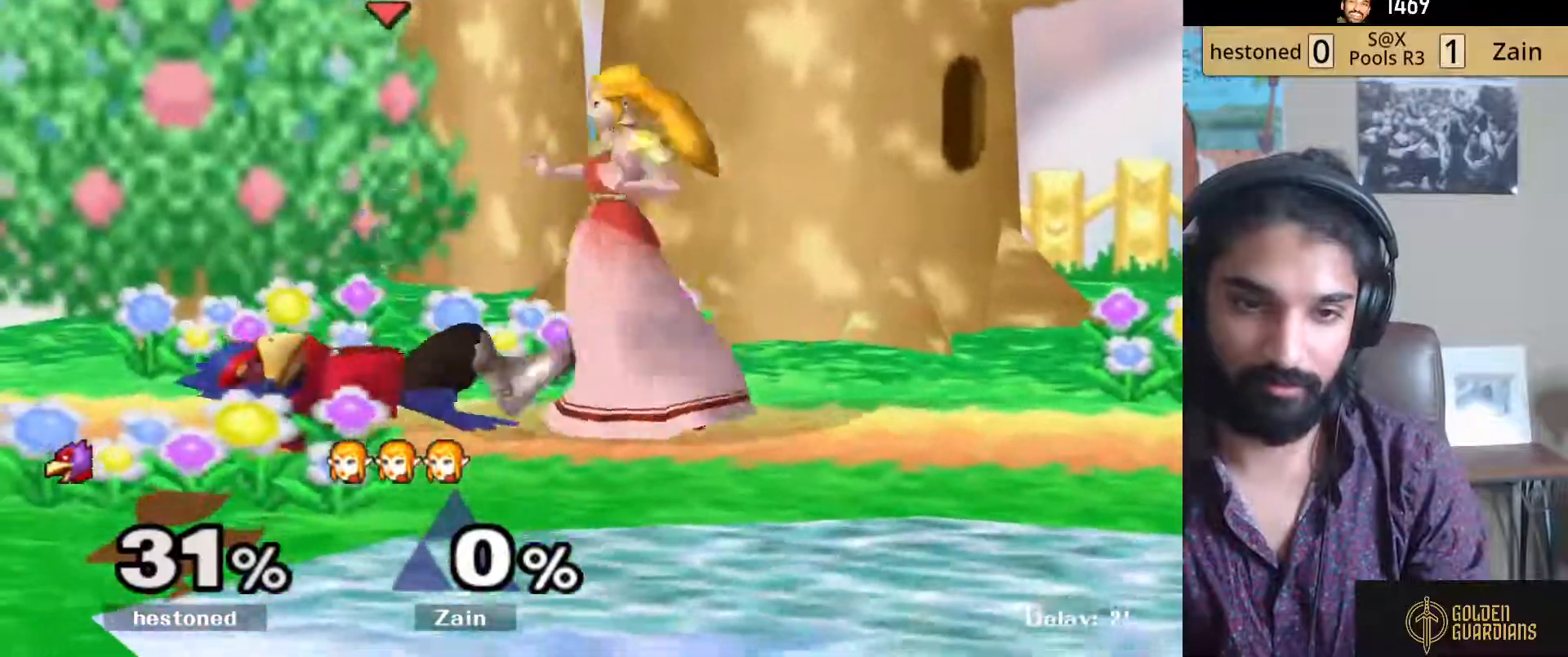
{"buttons": ["Y", "Z"], "left_stick": "center", "right_stick": "center", "events": [[17, "A", "up"], [433, "Y", "down"], [450, "Z", "down"]]}